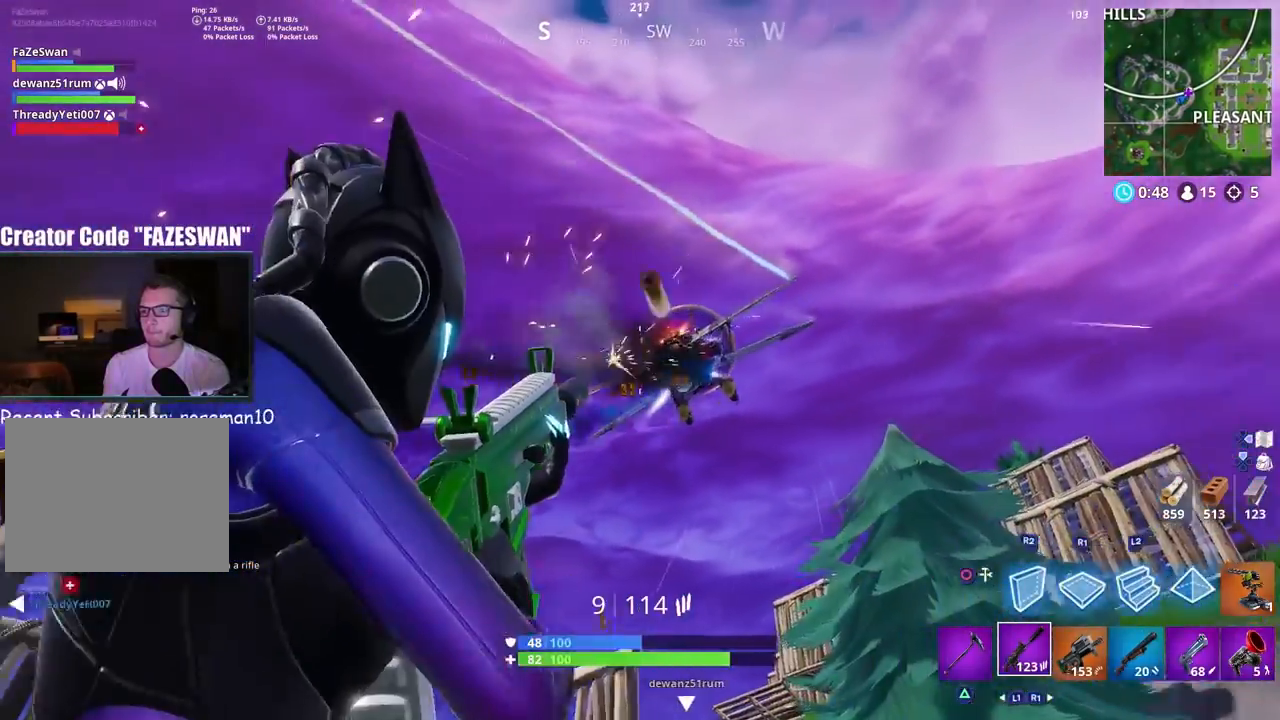
Gameplay with a controller (PlayStation layout); each line is a JSON object with the inputs held at the frame after it. "events" lists button and stick changes between this image and that frame as [ms after this image, input, new state], when the widget could be followed in between.
{"buttons": ["L1", "L2", "R2"], "left_stick": "up-left", "right_stick": "right", "events": [[133, "L1", "down"], [167, "left_stick", "center"], [417, "R1", "down"], [417, "left_stick", "up-left"], [467, "R1", "up"]]}
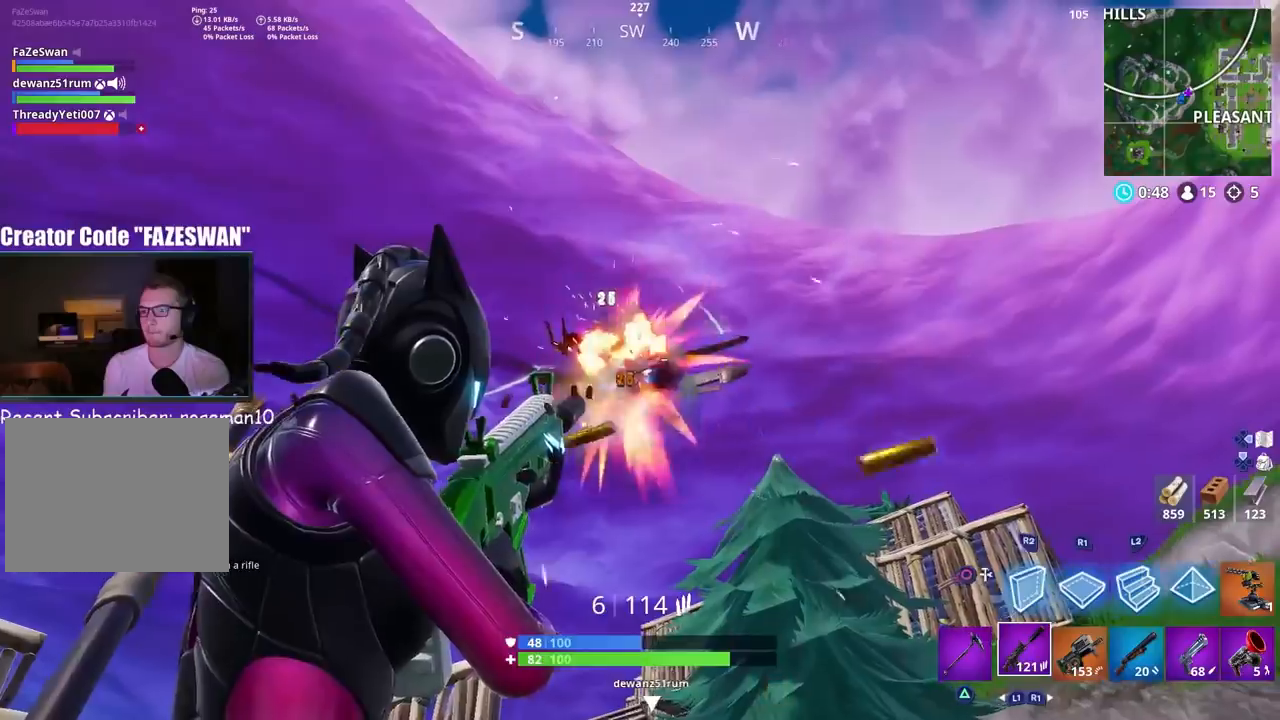
{"buttons": [], "left_stick": "left", "right_stick": "down-right", "events": [[33, "R1", "down"], [50, "left_stick", "center"], [117, "R1", "up"], [167, "right_stick", "down-right"], [250, "left_stick", "left"], [283, "L1", "up"], [300, "L2", "up"], [300, "R2", "up"]]}
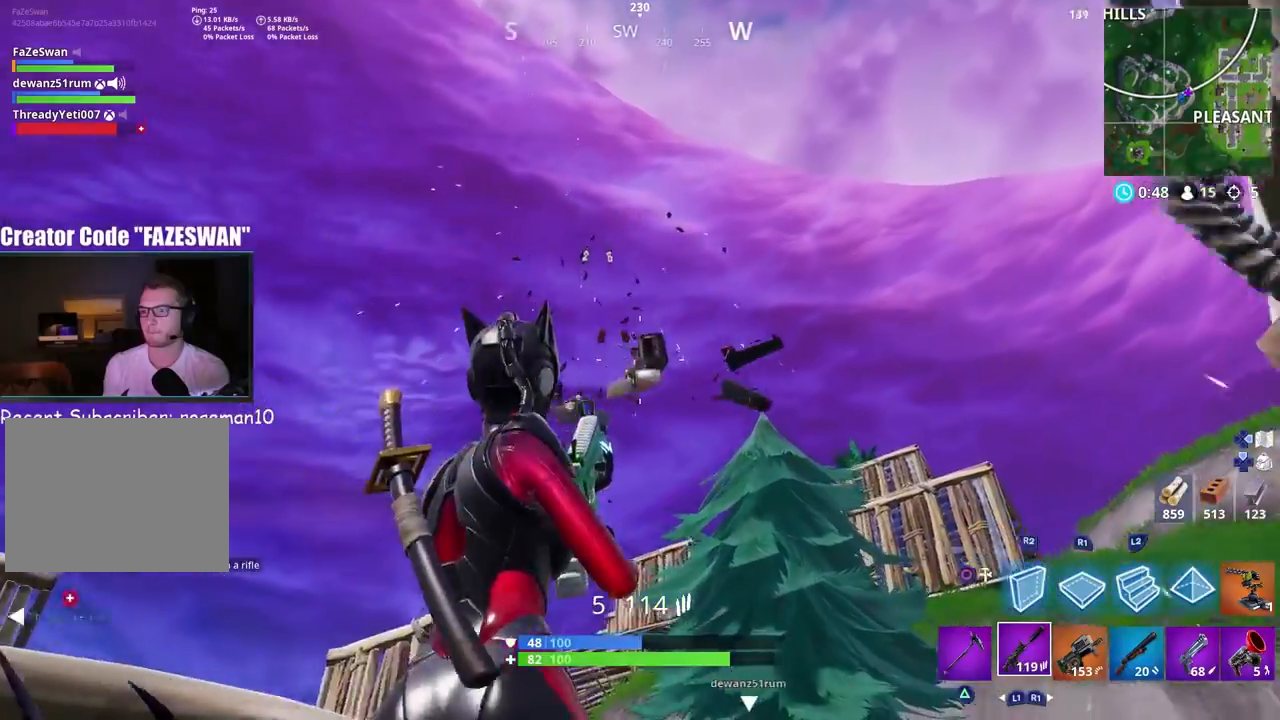
{"buttons": [], "left_stick": "right", "right_stick": "down-right", "events": [[100, "R3", "down"], [133, "right_stick", "down-left"], [167, "R3", "up"], [250, "left_stick", "center"], [383, "left_stick", "right"], [467, "right_stick", "down-right"]]}
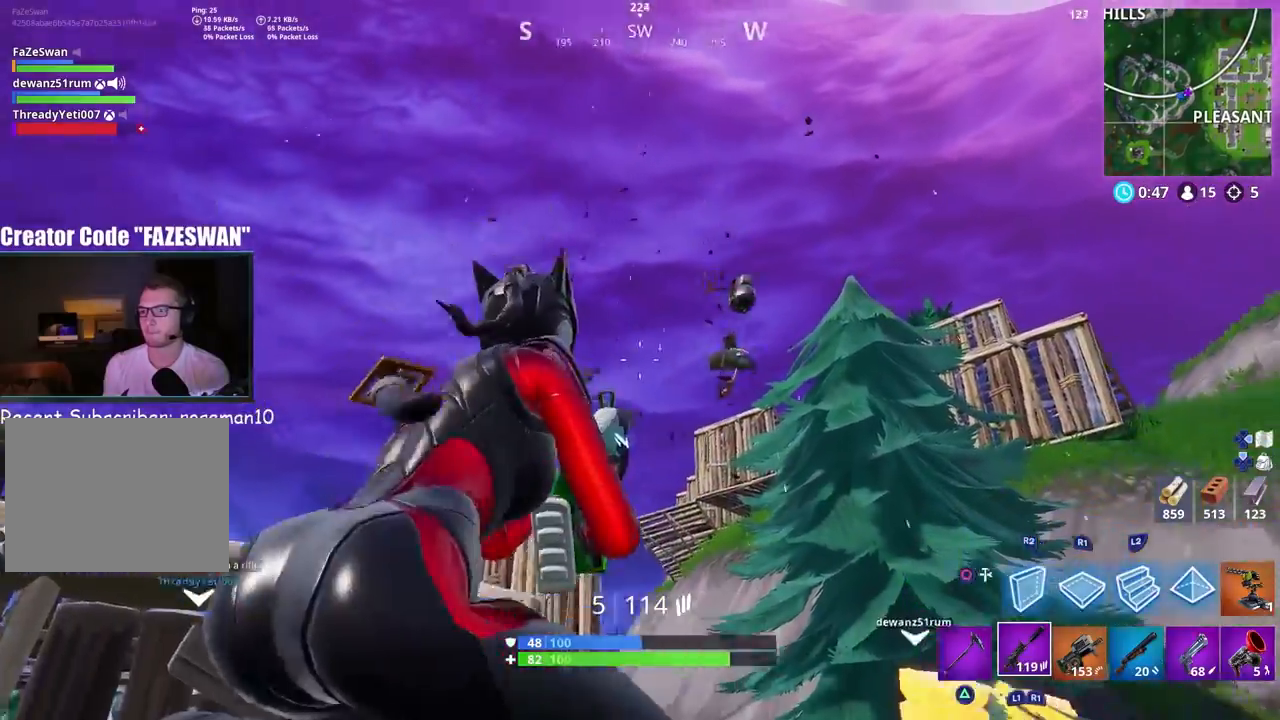
{"buttons": [], "left_stick": "up-left", "right_stick": "down-right", "events": [[17, "left_stick", "center"], [83, "right_stick", "down"], [100, "L2", "down"], [100, "left_stick", "up-left"], [183, "left_stick", "center"], [217, "L1", "down"], [217, "right_stick", "down-left"], [283, "L1", "up"], [300, "L2", "up"], [400, "right_stick", "center"], [433, "left_stick", "up-left"], [450, "right_stick", "down-right"]]}
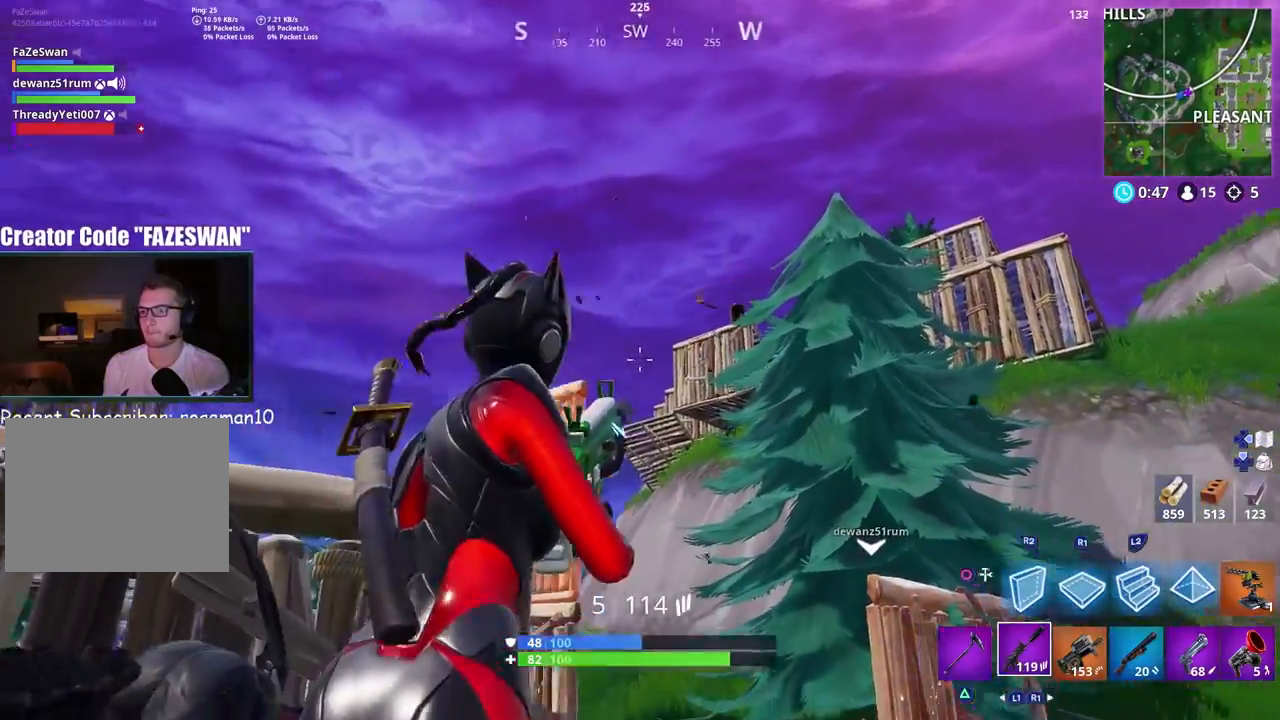
{"buttons": [], "left_stick": "down-right", "right_stick": "center", "events": [[133, "left_stick", "center"], [217, "left_stick", "left"], [400, "left_stick", "center"], [450, "right_stick", "center"], [467, "left_stick", "down-right"]]}
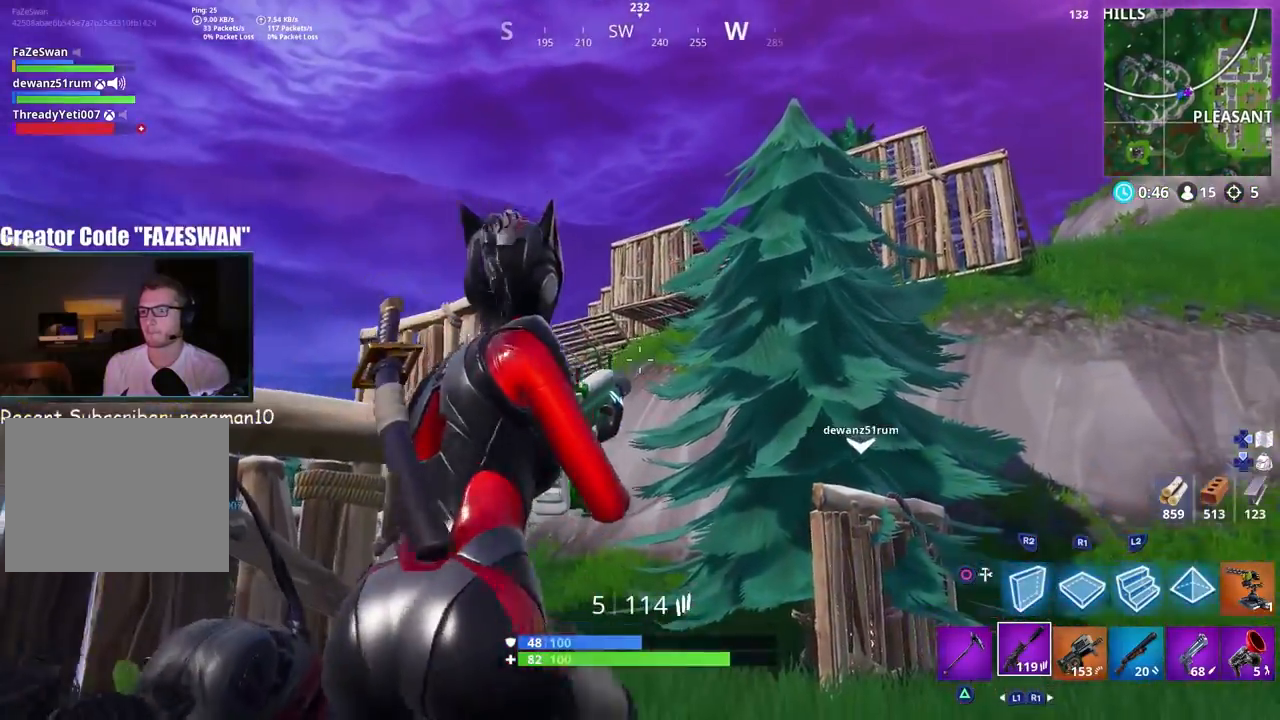
{"buttons": [], "left_stick": "center", "right_stick": "down-right", "events": [[83, "R3", "down"], [200, "R3", "up"], [300, "left_stick", "down-left"], [350, "right_stick", "down-right"], [383, "left_stick", "center"]]}
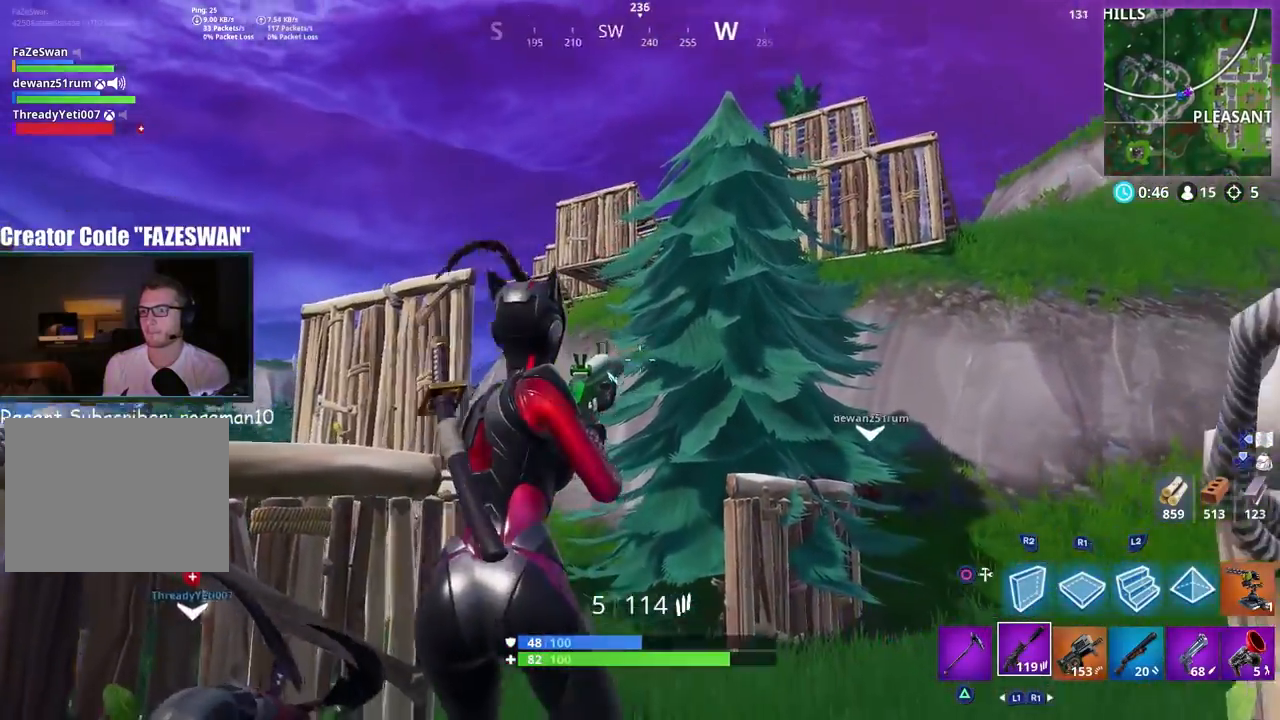
{"buttons": [], "left_stick": "up-left", "right_stick": "right", "events": [[133, "right_stick", "down"], [150, "left_stick", "right"], [283, "left_stick", "up-right"], [300, "right_stick", "center"], [483, "right_stick", "right"], [500, "left_stick", "up-left"]]}
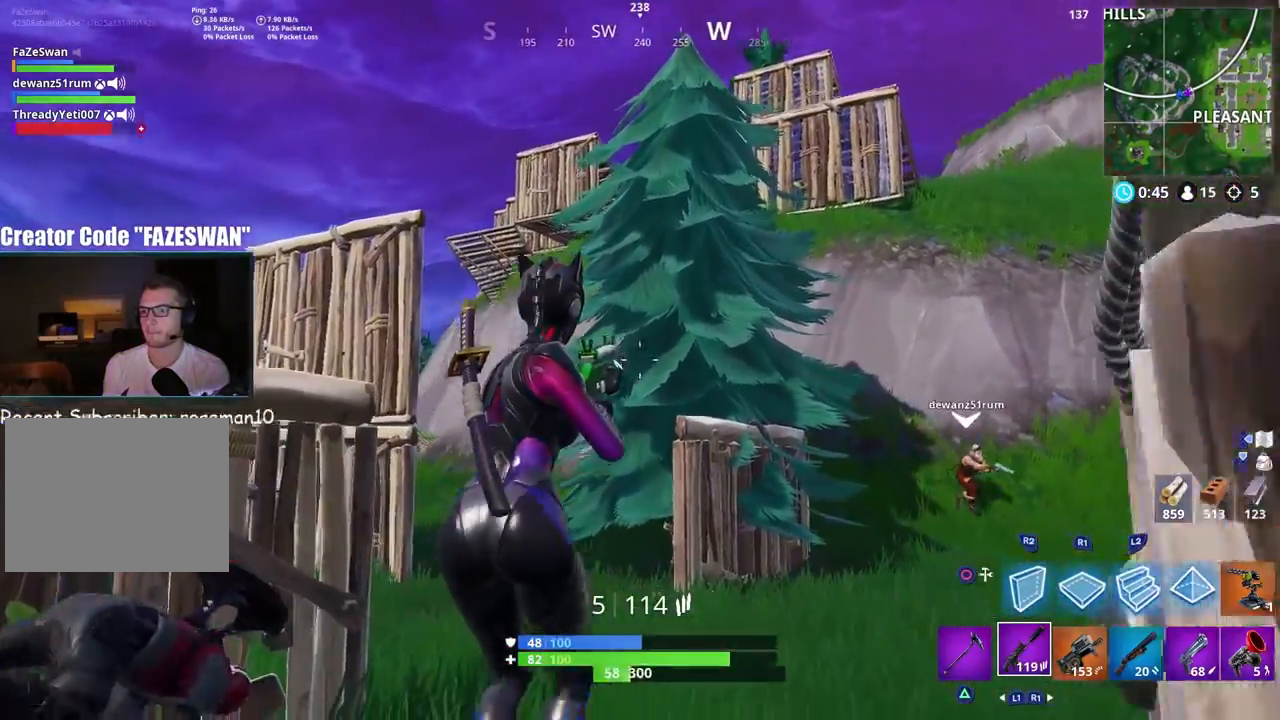
{"buttons": ["L2"], "left_stick": "up", "right_stick": "up-right", "events": [[100, "right_stick", "up-right"], [200, "left_stick", "up"], [217, "CIRCLE", "down"], [317, "L2", "down"], [333, "CIRCLE", "up"]]}
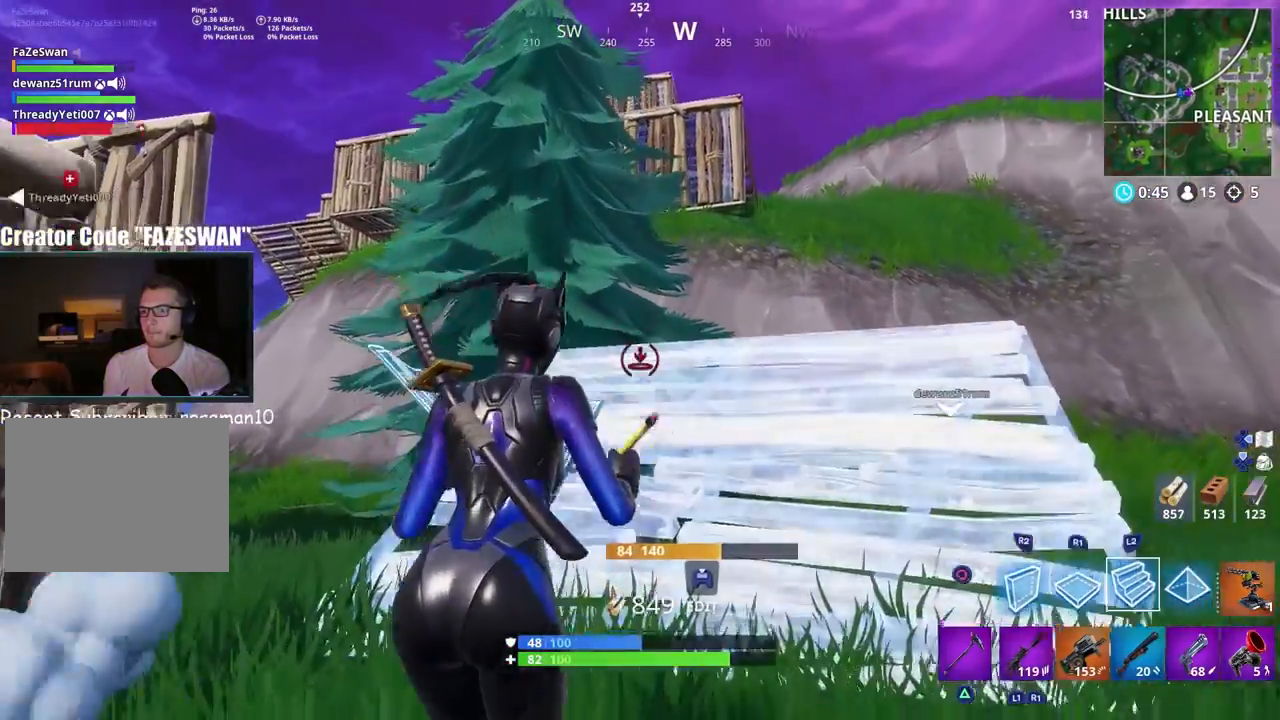
{"buttons": ["L1", "L2"], "left_stick": "up", "right_stick": "up", "events": [[50, "right_stick", "center"], [200, "right_stick", "up"], [467, "L1", "down"]]}
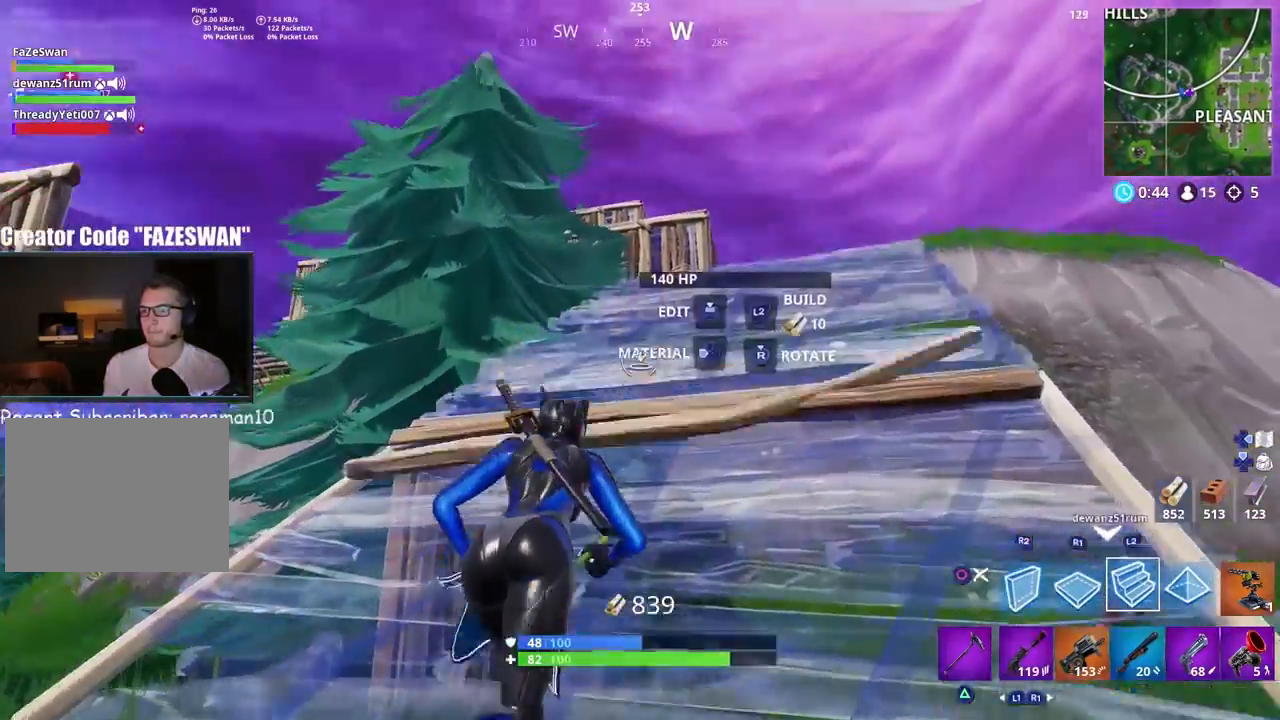
{"buttons": ["L1"], "left_stick": "up", "right_stick": "up", "events": [[17, "L1", "up"], [117, "right_stick", "center"], [317, "L2", "up"], [350, "right_stick", "up"], [450, "L1", "down"]]}
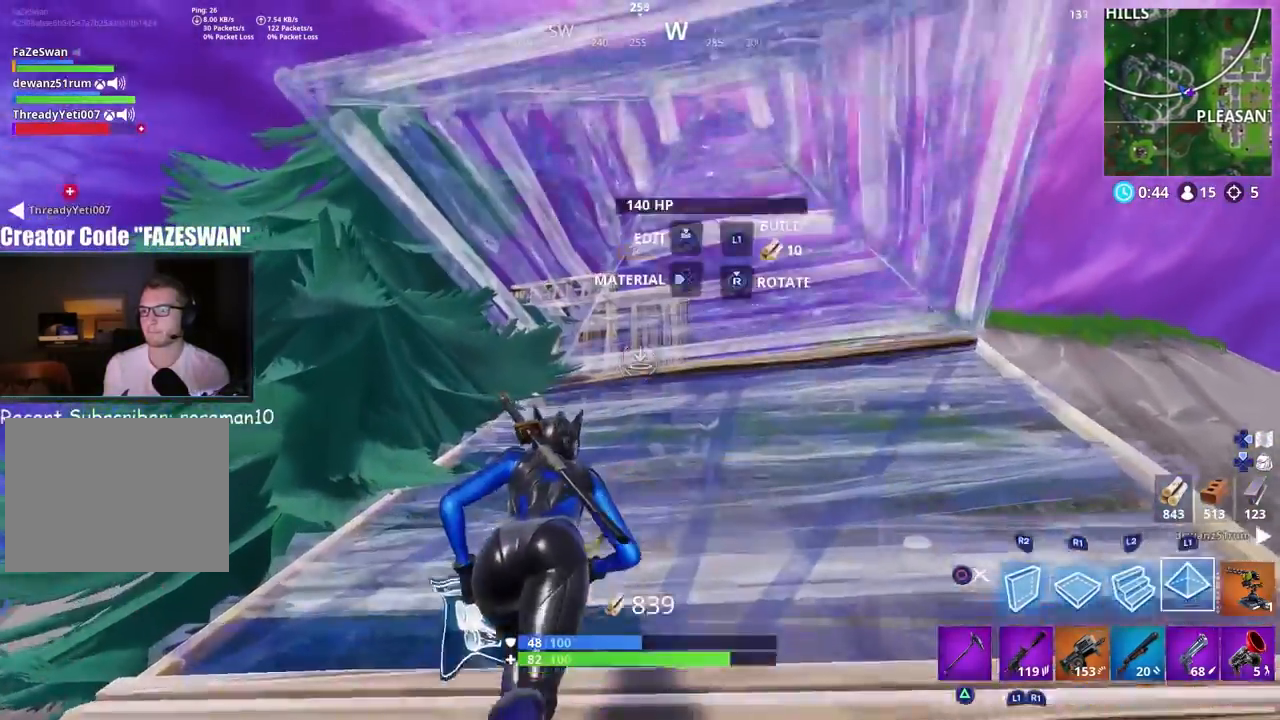
{"buttons": ["CIRCLE", "R2"], "left_stick": "up-right", "right_stick": "up-right", "events": [[100, "right_stick", "center"], [133, "L1", "up"], [233, "TOUCHPAD", "down"], [367, "TOUCHPAD", "up"], [383, "R2", "down"], [417, "right_stick", "up-right"], [450, "CIRCLE", "down"], [467, "left_stick", "up-right"]]}
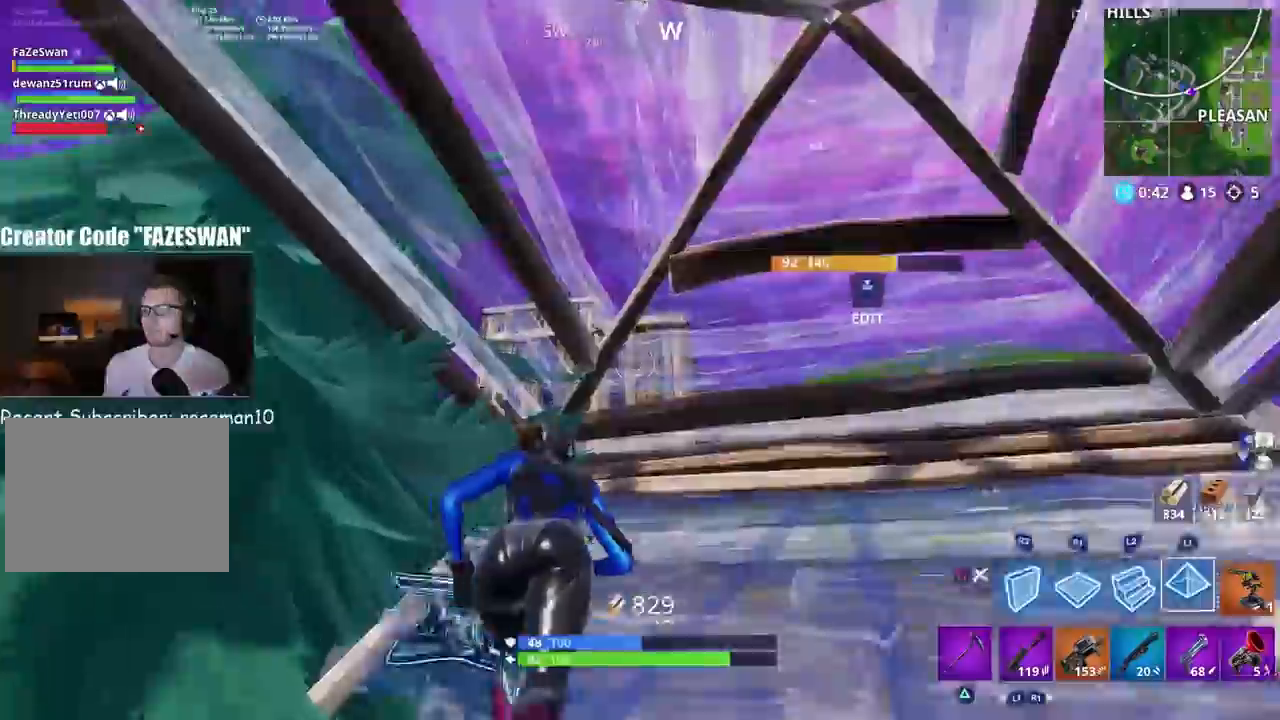
{"buttons": ["L2"], "left_stick": "up-right", "right_stick": "center"}
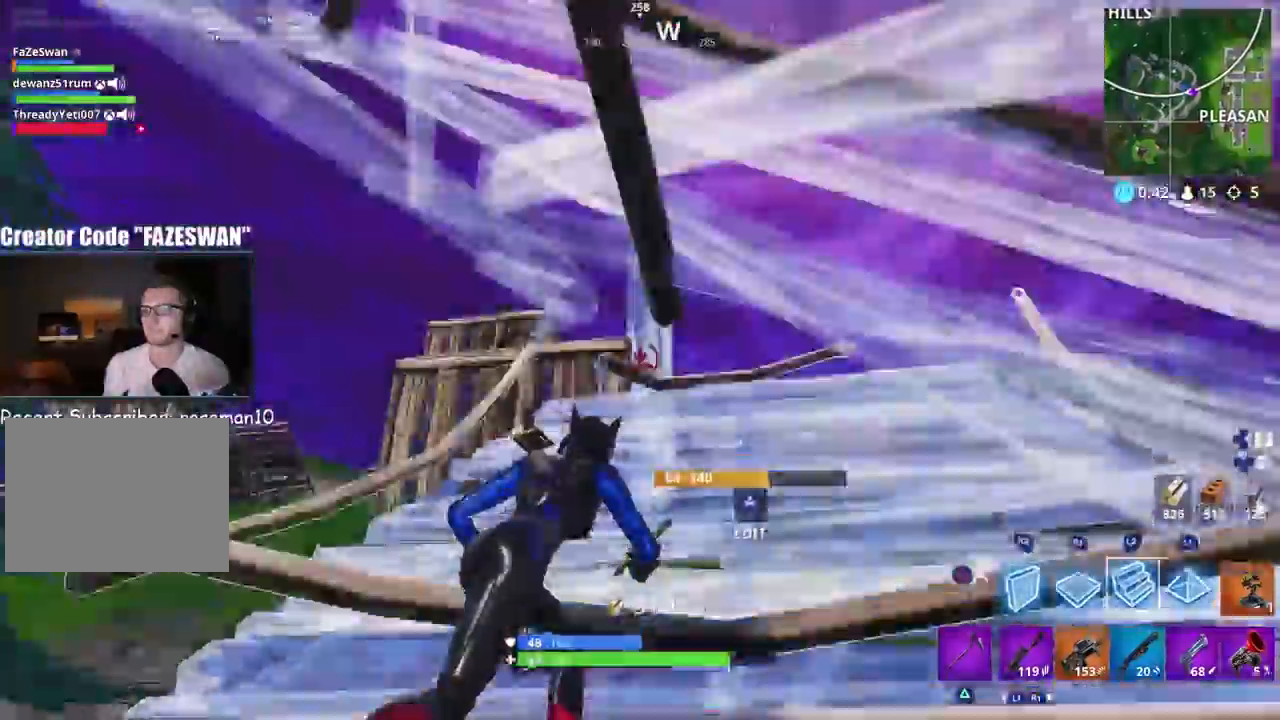
{"buttons": ["L1"], "left_stick": "up-right", "right_stick": "center", "events": [[267, "L2", "up"], [383, "L1", "down"]]}
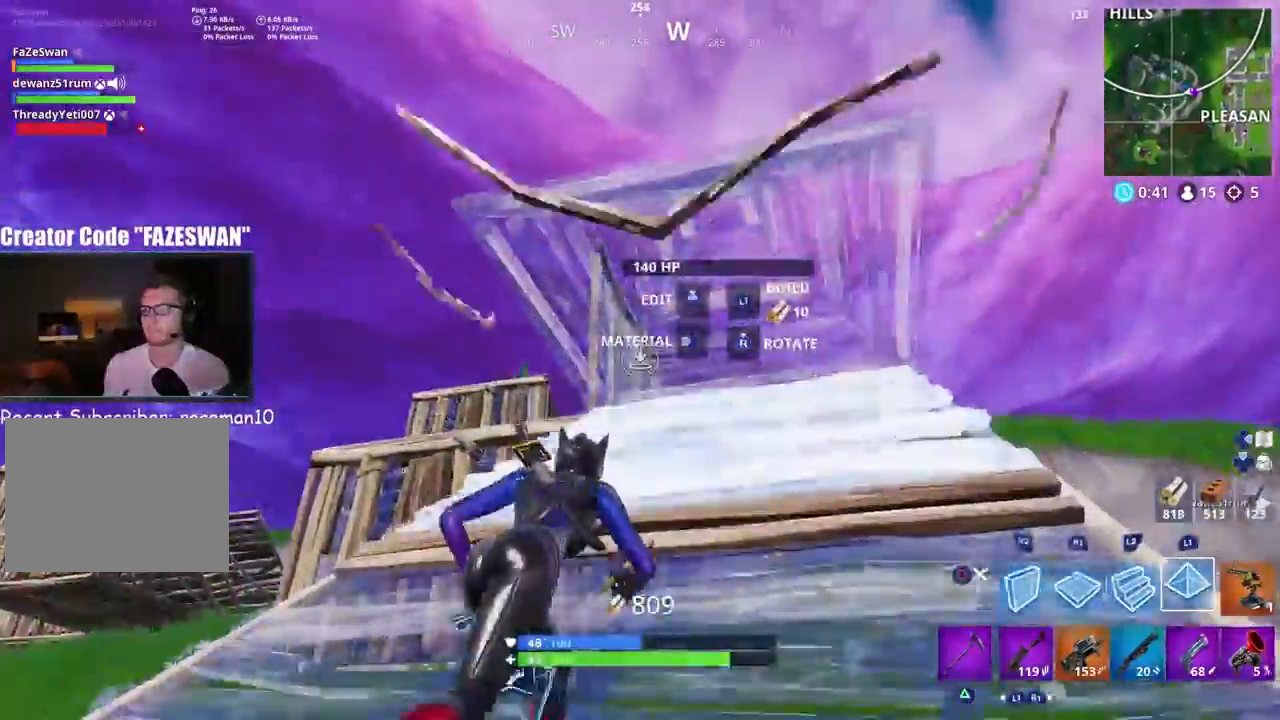
{"buttons": [], "left_stick": "up", "right_stick": "center", "events": [[100, "L1", "up"], [117, "left_stick", "up"]]}
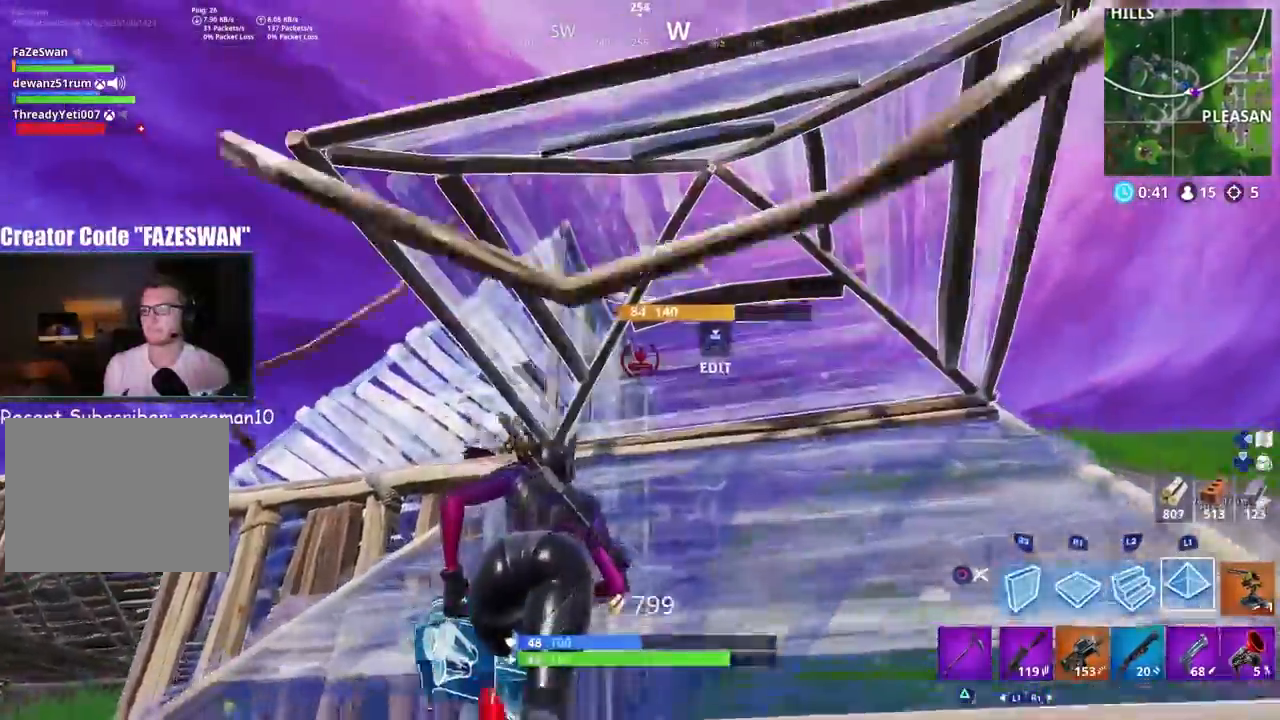
{"buttons": [], "left_stick": "up", "right_stick": "center", "events": [[50, "TOUCHPAD", "down"], [217, "TOUCHPAD", "up"], [233, "R2", "down"], [283, "CIRCLE", "down"], [400, "CIRCLE", "up"], [417, "R2", "up"]]}
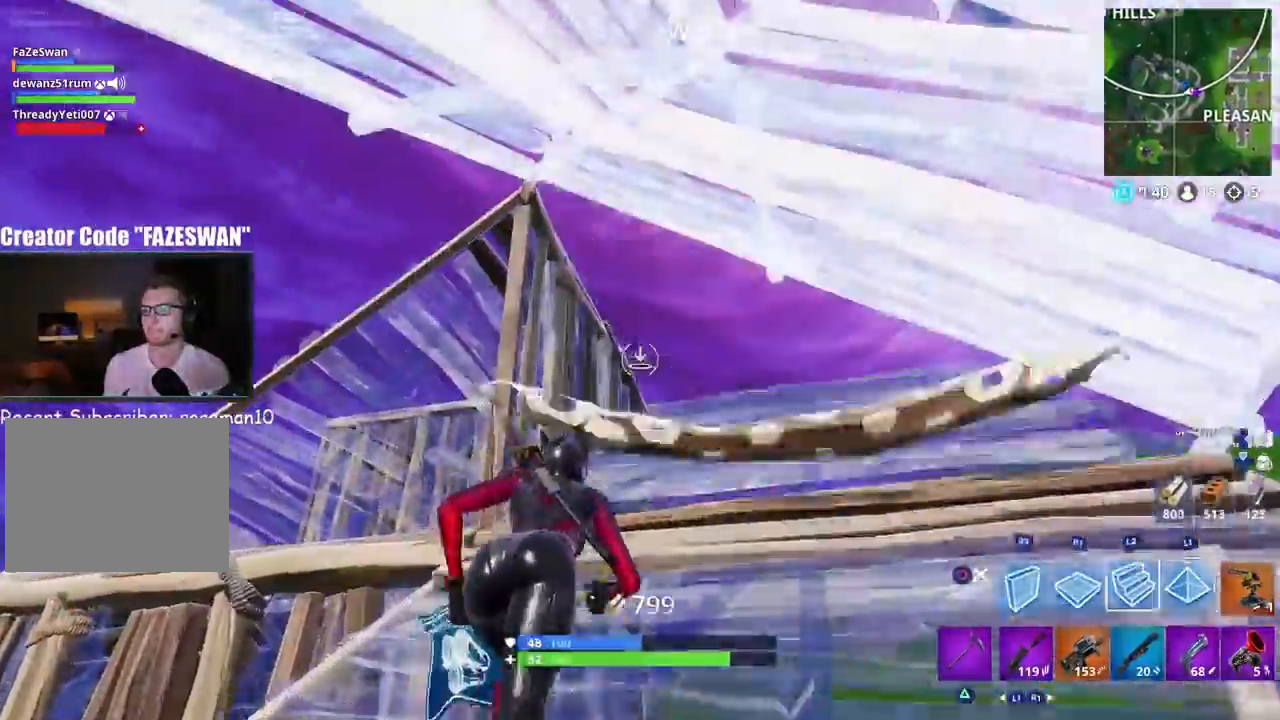
{"buttons": ["CROSS", "L2"], "left_stick": "up-right", "right_stick": "center", "events": [[17, "L1", "down"], [17, "L2", "down"], [133, "left_stick", "up-right"], [183, "L1", "up"], [317, "L1", "down"], [367, "L1", "up"], [383, "right_stick", "down"], [450, "right_stick", "center"], [483, "CROSS", "down"]]}
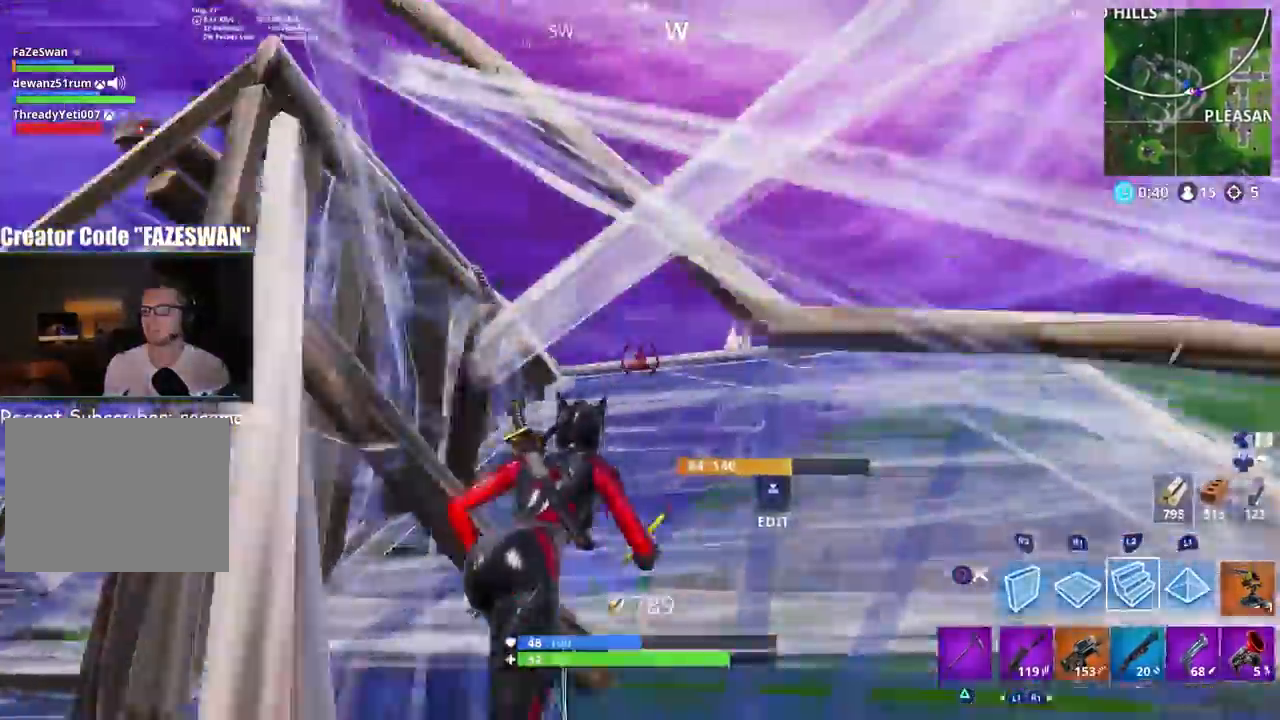
{"buttons": [], "left_stick": "up-right", "right_stick": "down-left", "events": [[100, "CROSS", "up"], [133, "right_stick", "down-left"], [283, "right_stick", "down"], [367, "L1", "down"], [433, "L1", "up"], [450, "L2", "up"], [450, "right_stick", "down-left"]]}
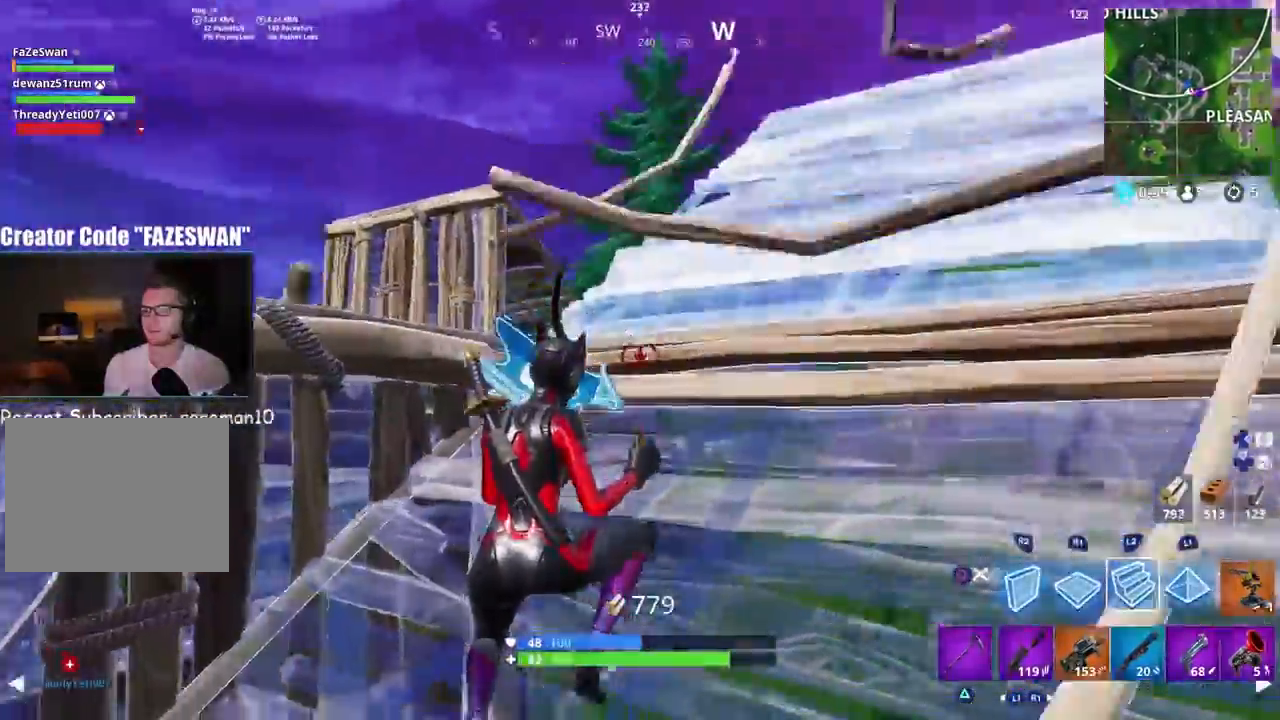
{"buttons": ["R2"], "left_stick": "right", "right_stick": "left", "events": [[233, "CROSS", "down"], [317, "CROSS", "up"], [317, "left_stick", "right"], [317, "right_stick", "left"], [350, "R2", "down"]]}
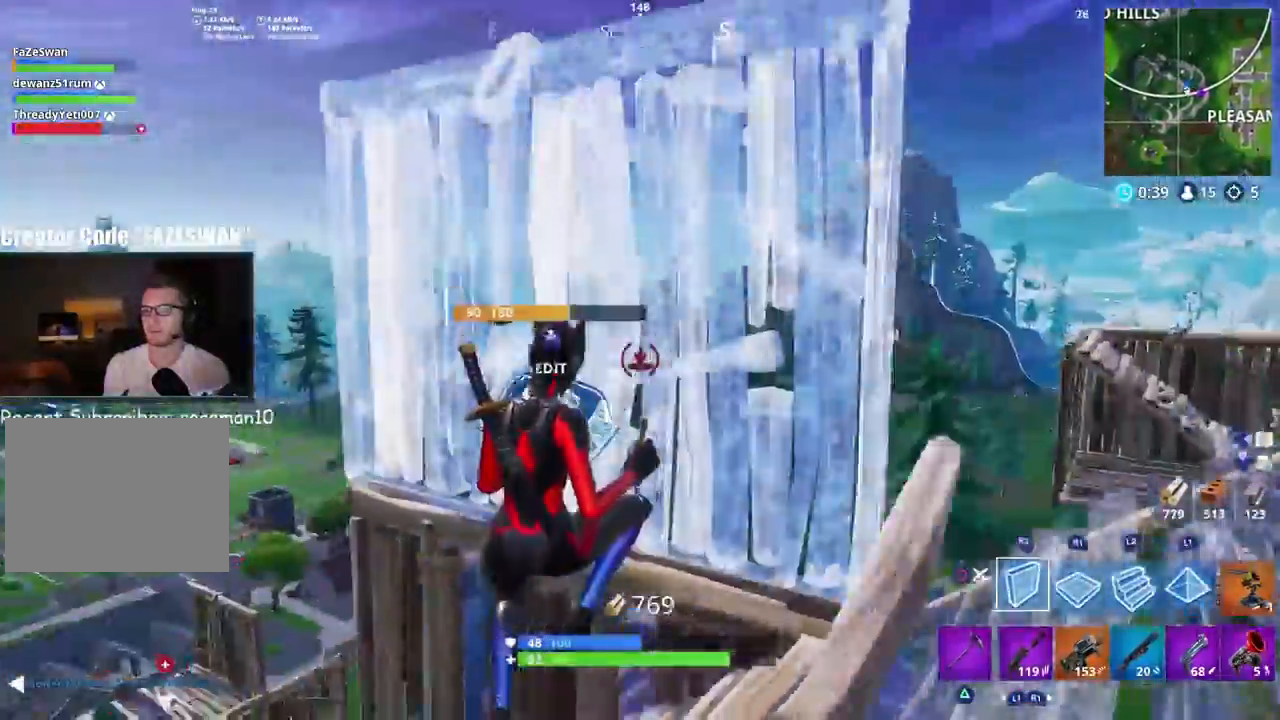
{"buttons": ["R2"], "left_stick": "right", "right_stick": "down-left", "events": [[67, "right_stick", "right"], [300, "left_stick", "up-right"], [300, "right_stick", "center"], [400, "right_stick", "down-left"], [500, "left_stick", "right"]]}
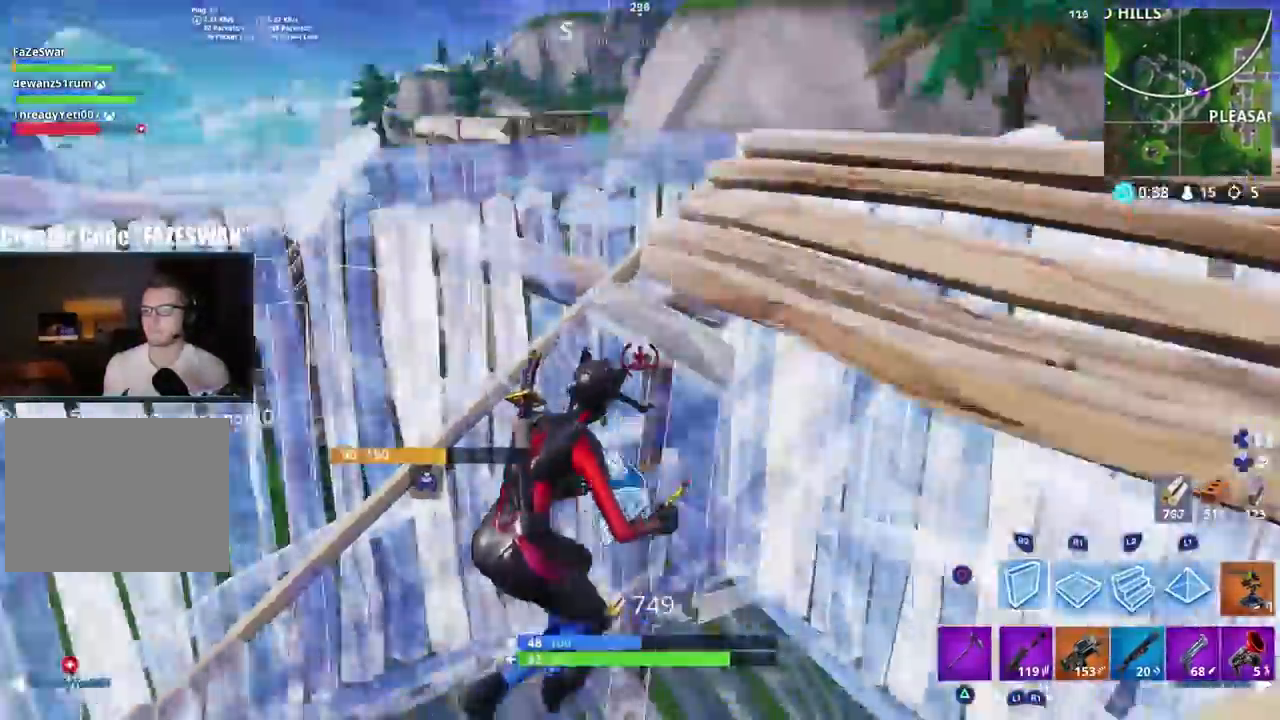
{"buttons": ["R1"], "left_stick": "up", "right_stick": "down"}
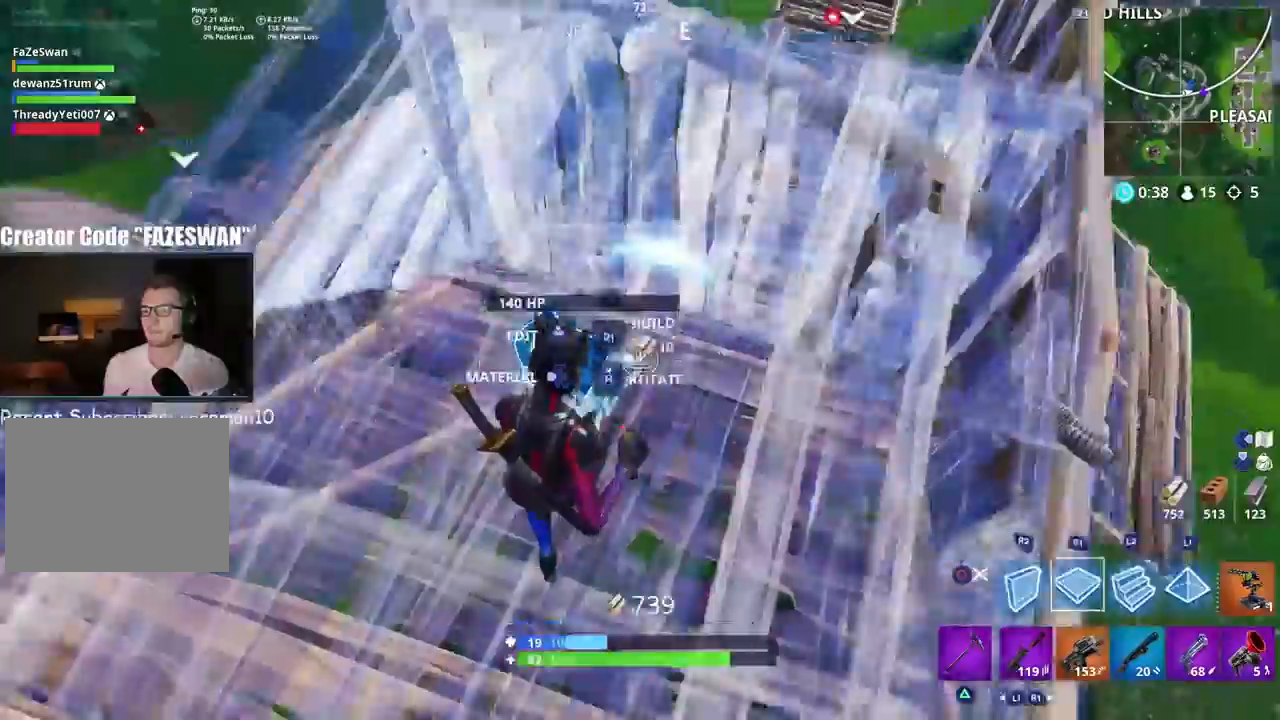
{"buttons": ["R1"], "left_stick": "up-right", "right_stick": "center", "events": [[33, "right_stick", "center"], [117, "left_stick", "up-right"], [150, "R1", "up"], [167, "L1", "down"], [167, "L2", "down"], [200, "CIRCLE", "down"], [217, "L1", "up"], [300, "CIRCLE", "up"], [317, "L2", "up"], [417, "R1", "down"]]}
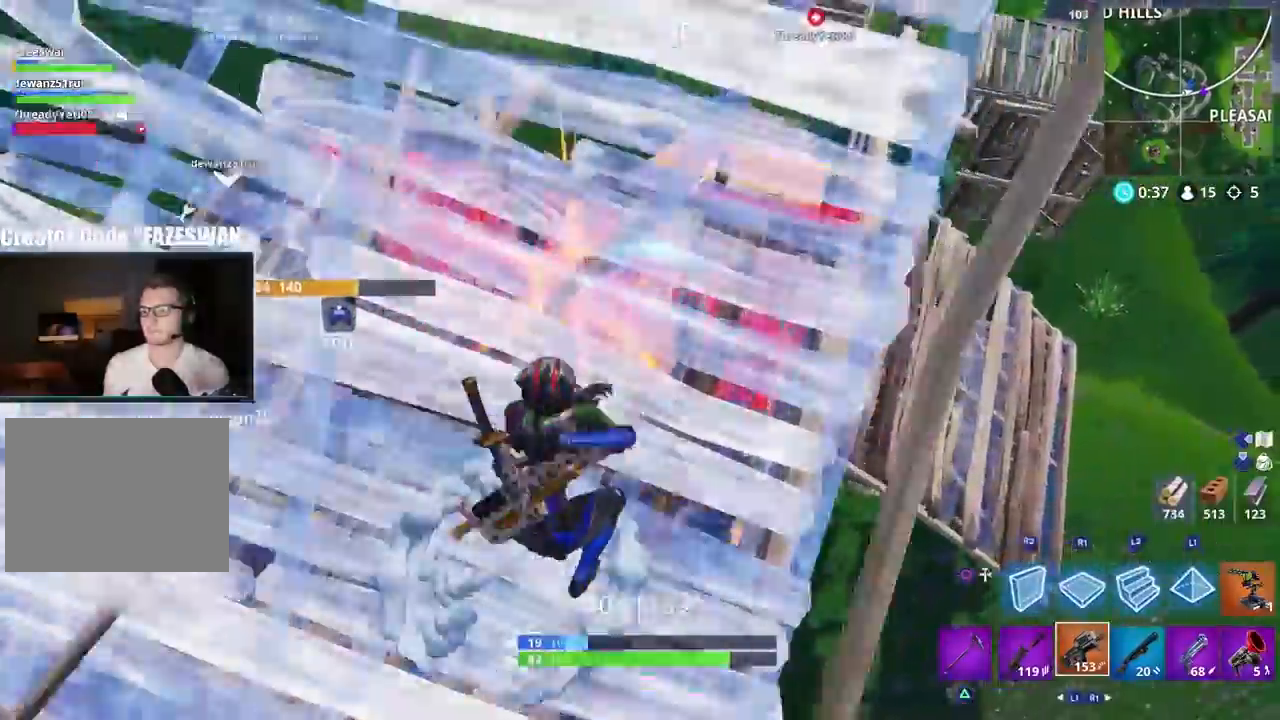
{"buttons": [], "left_stick": "up-right", "right_stick": "up-right", "events": [[17, "R1", "up"], [233, "right_stick", "left"], [350, "right_stick", "center"], [400, "right_stick", "up"], [467, "right_stick", "up-right"]]}
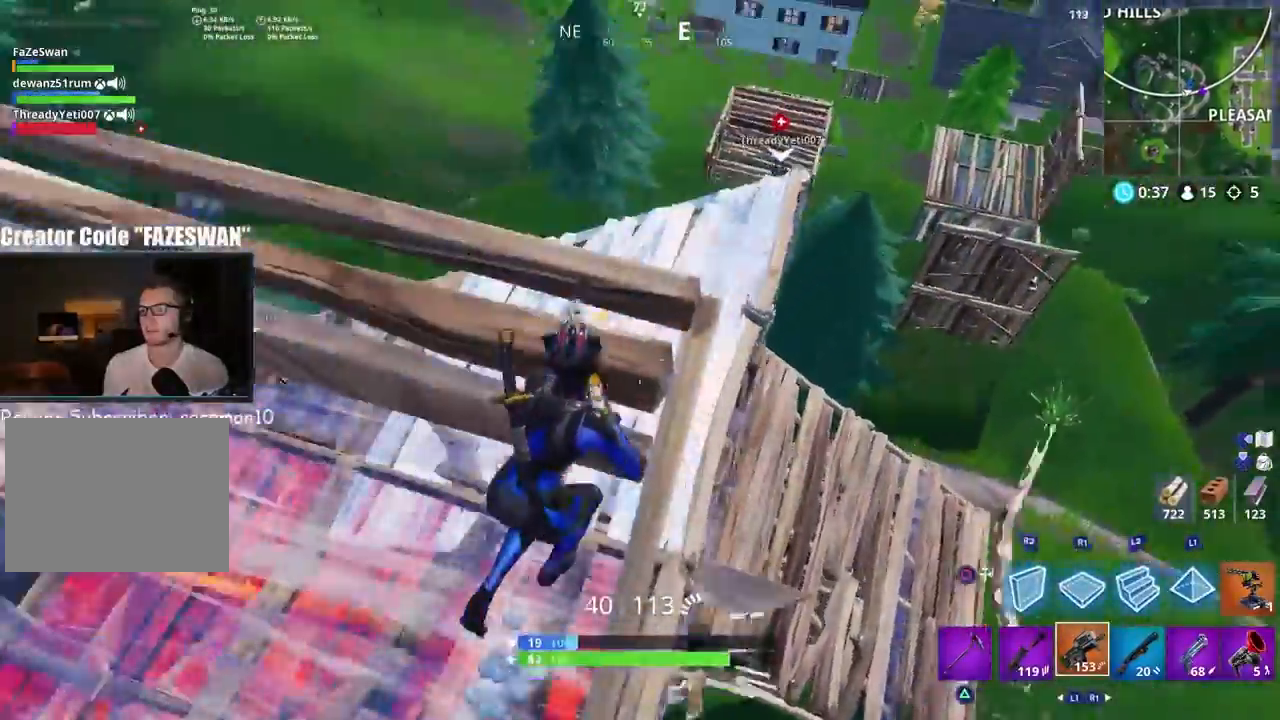
{"buttons": [], "left_stick": "up-right", "right_stick": "center", "events": [[50, "L2", "down"], [67, "L1", "down"], [83, "left_stick", "up"], [200, "L1", "up"], [200, "right_stick", "up-left"], [217, "L1", "down"], [250, "left_stick", "left"], [267, "right_stick", "down-left"], [283, "L1", "up"], [300, "L2", "up"], [367, "right_stick", "center"], [417, "left_stick", "up-right"]]}
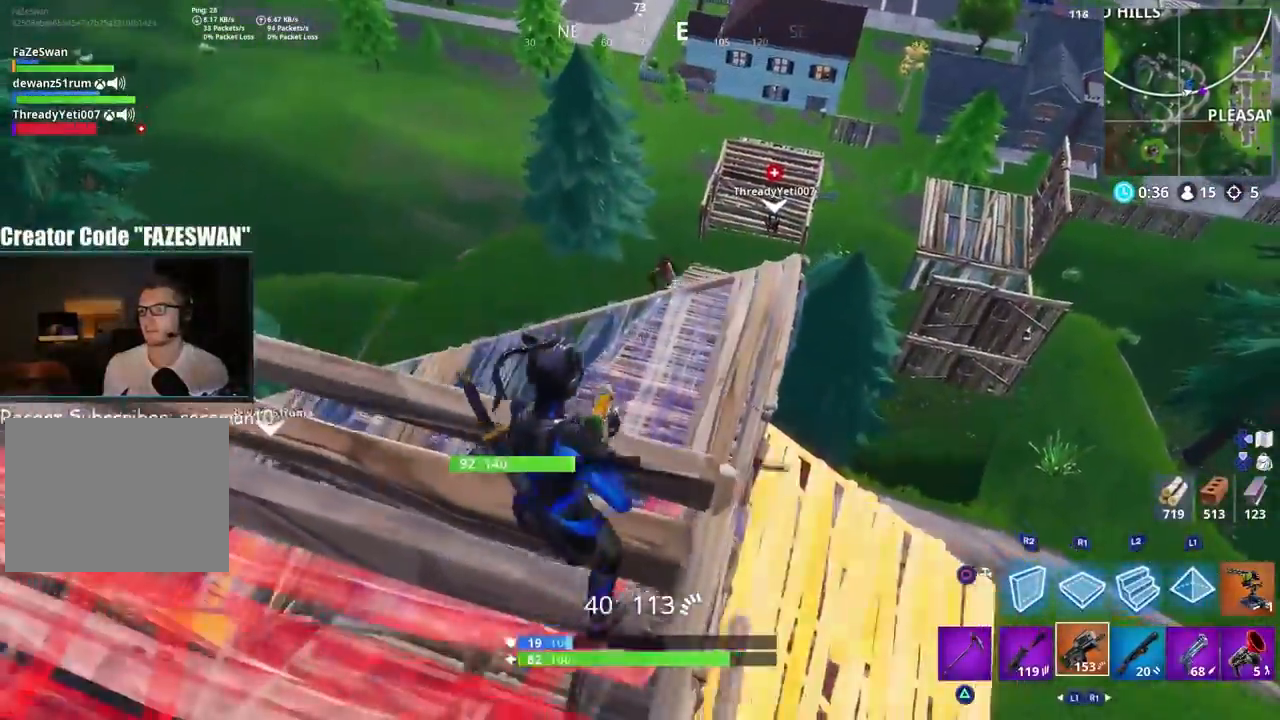
{"buttons": ["R2"], "left_stick": "up-right", "right_stick": "up", "events": [[50, "R1", "down"], [133, "R1", "up"], [317, "right_stick", "up"], [417, "right_stick", "center"], [500, "R2", "down"], [500, "right_stick", "up"]]}
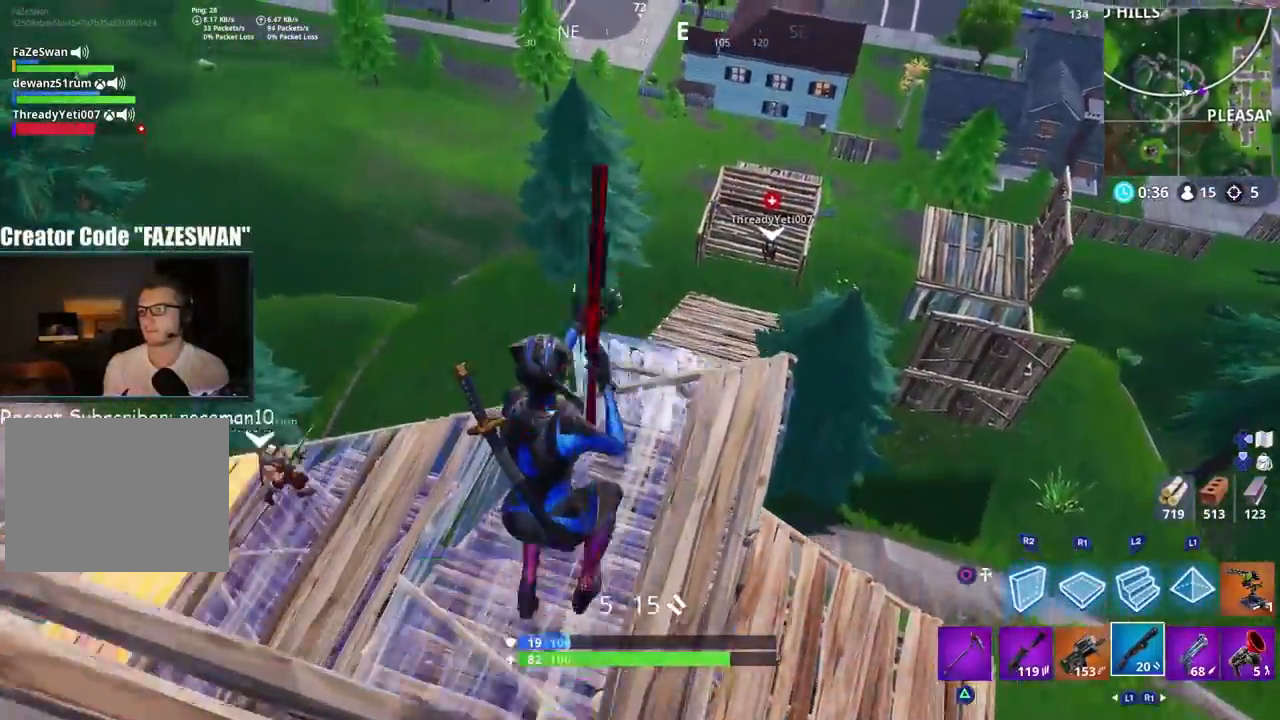
{"buttons": [], "left_stick": "up-right", "right_stick": "center", "events": [[150, "R2", "up"], [183, "right_stick", "center"]]}
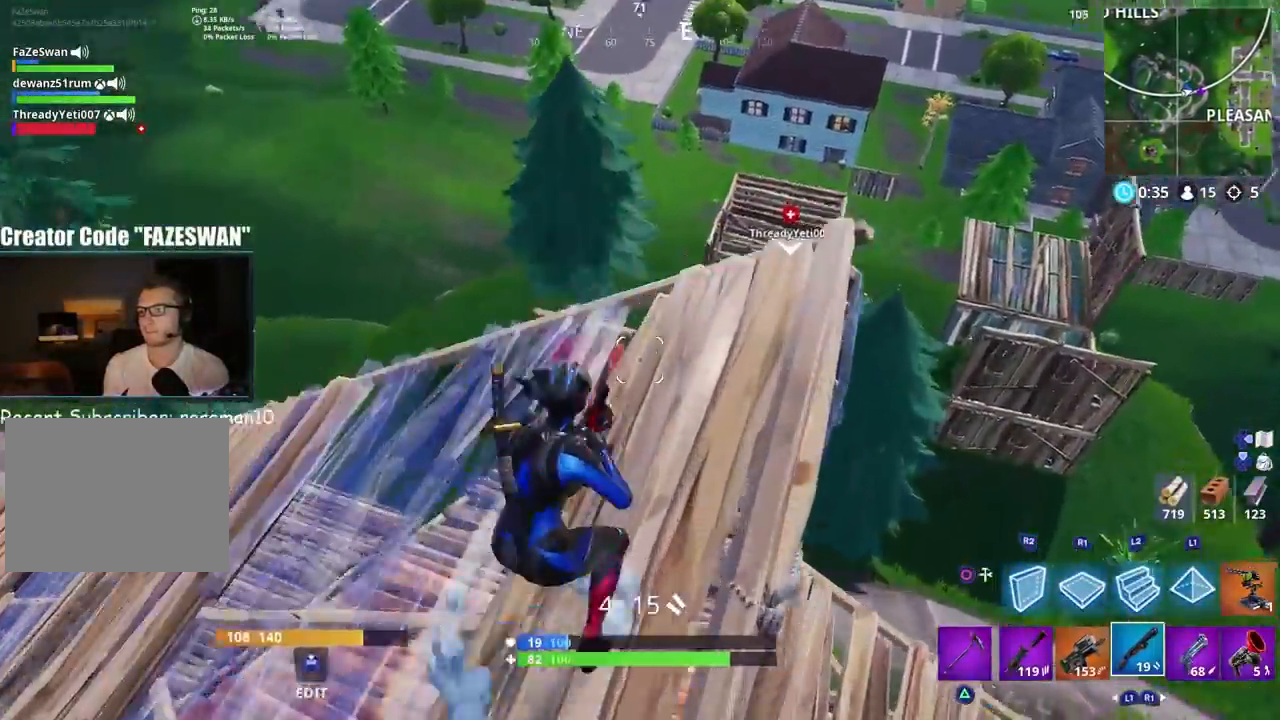
{"buttons": [], "left_stick": "up-right", "right_stick": "center", "events": [[33, "right_stick", "down-left"], [433, "right_stick", "center"]]}
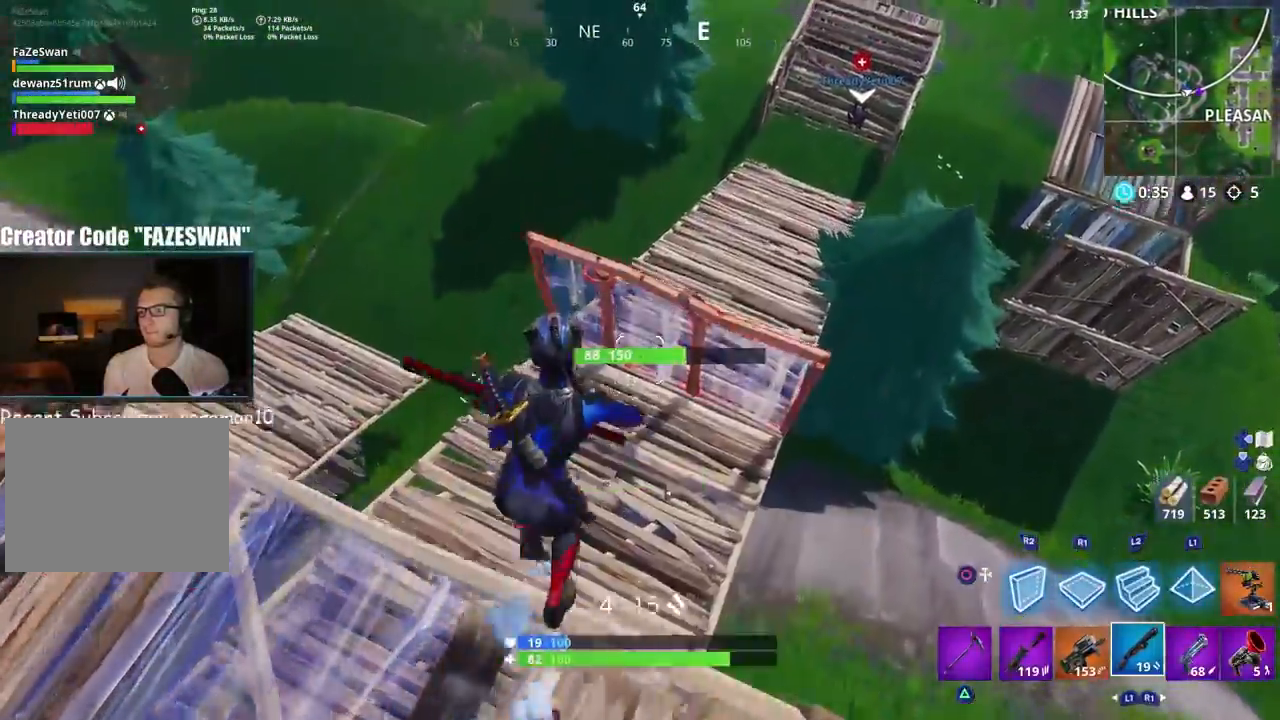
{"buttons": ["R1"], "left_stick": "up", "right_stick": "center", "events": [[67, "left_stick", "up"], [83, "right_stick", "down"], [233, "CIRCLE", "down"], [283, "right_stick", "center"], [317, "CIRCLE", "up"], [433, "R1", "down"]]}
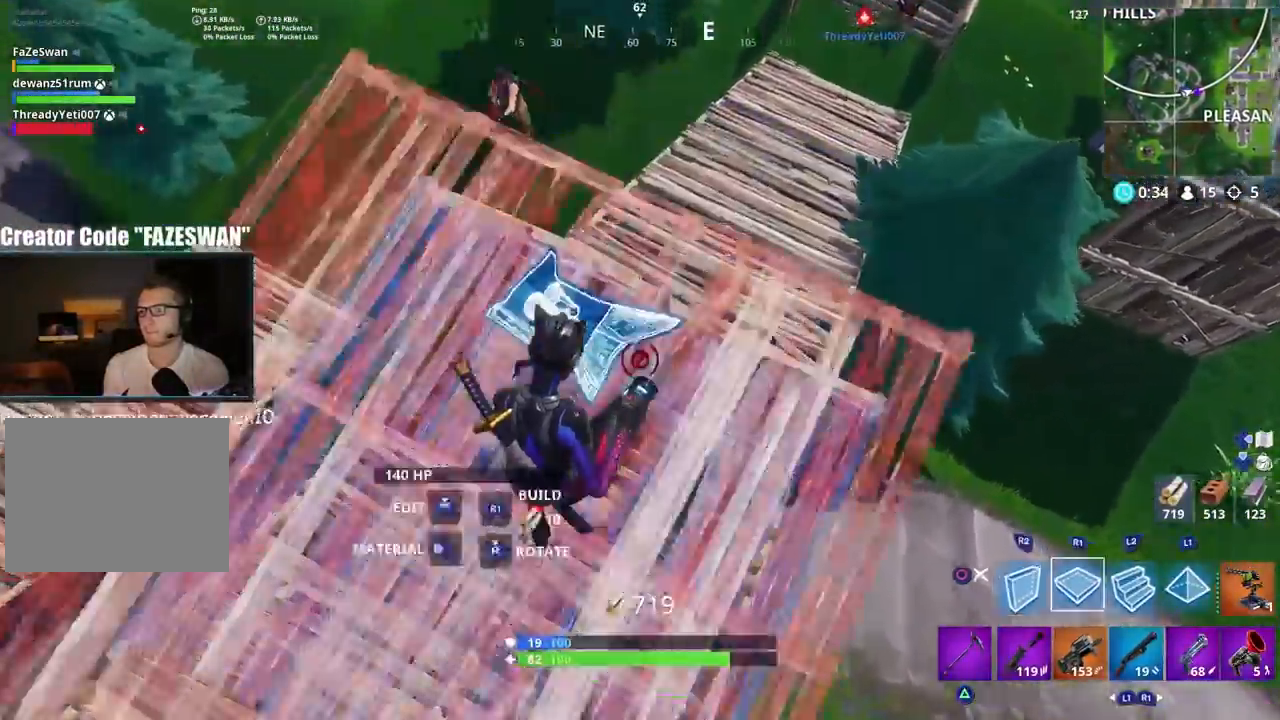
{"buttons": [], "left_stick": "up-right", "right_stick": "left", "events": [[17, "right_stick", "up"], [50, "left_stick", "up-right"], [200, "right_stick", "down"], [233, "CIRCLE", "down"], [250, "right_stick", "down-left"], [317, "CIRCLE", "up"], [317, "R1", "up"], [433, "right_stick", "left"]]}
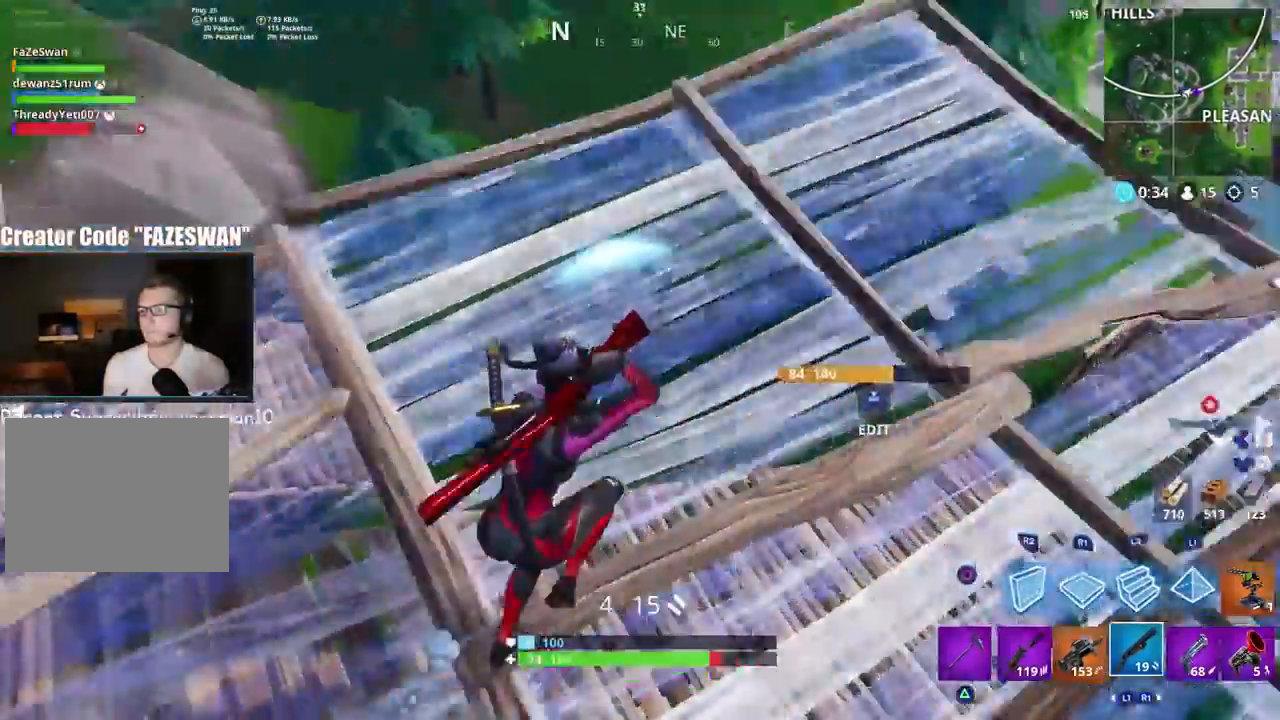
{"buttons": [], "left_stick": "down-right", "right_stick": "left", "events": [[50, "right_stick", "down-left"], [100, "left_stick", "up"], [117, "TOUCHPAD", "down"], [233, "R2", "down"], [233, "TOUCHPAD", "up"], [267, "right_stick", "right"], [317, "CIRCLE", "down"], [333, "left_stick", "right"], [400, "CIRCLE", "up"], [417, "R2", "up"], [433, "right_stick", "left"], [467, "left_stick", "down-right"]]}
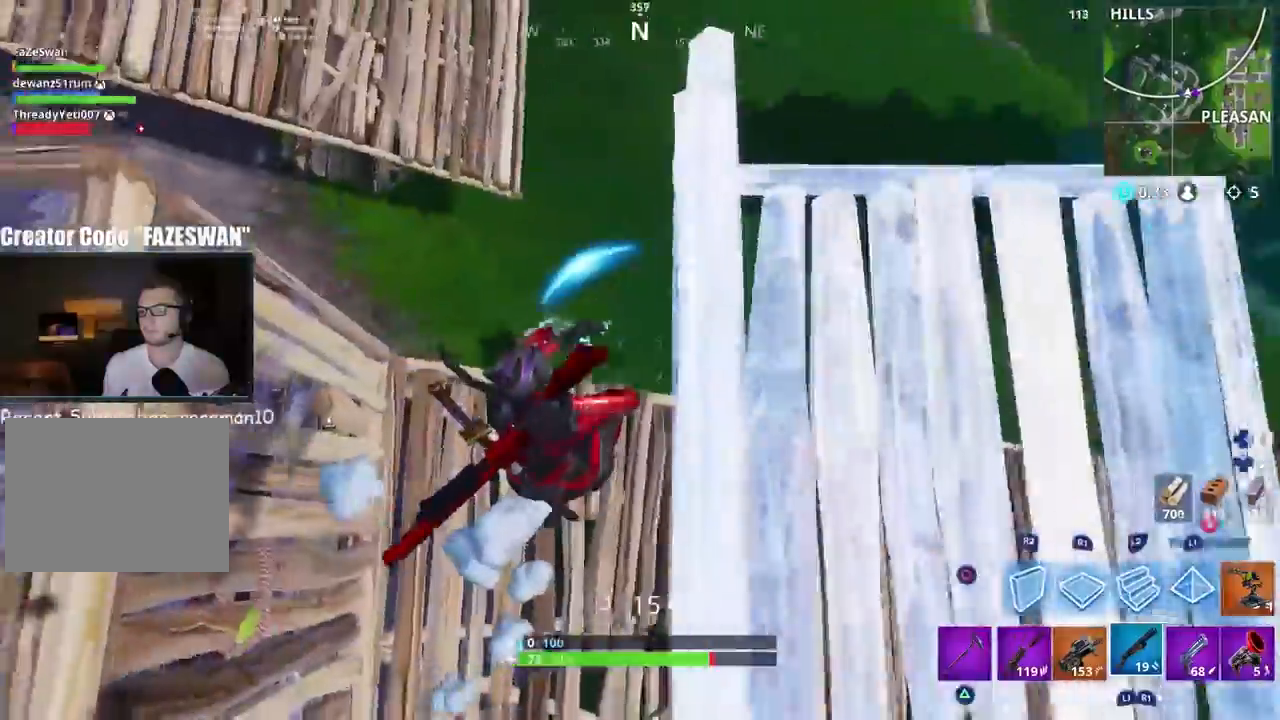
{"buttons": [], "left_stick": "right", "right_stick": "left", "events": [[17, "right_stick", "up-left"], [317, "left_stick", "right"], [350, "right_stick", "left"]]}